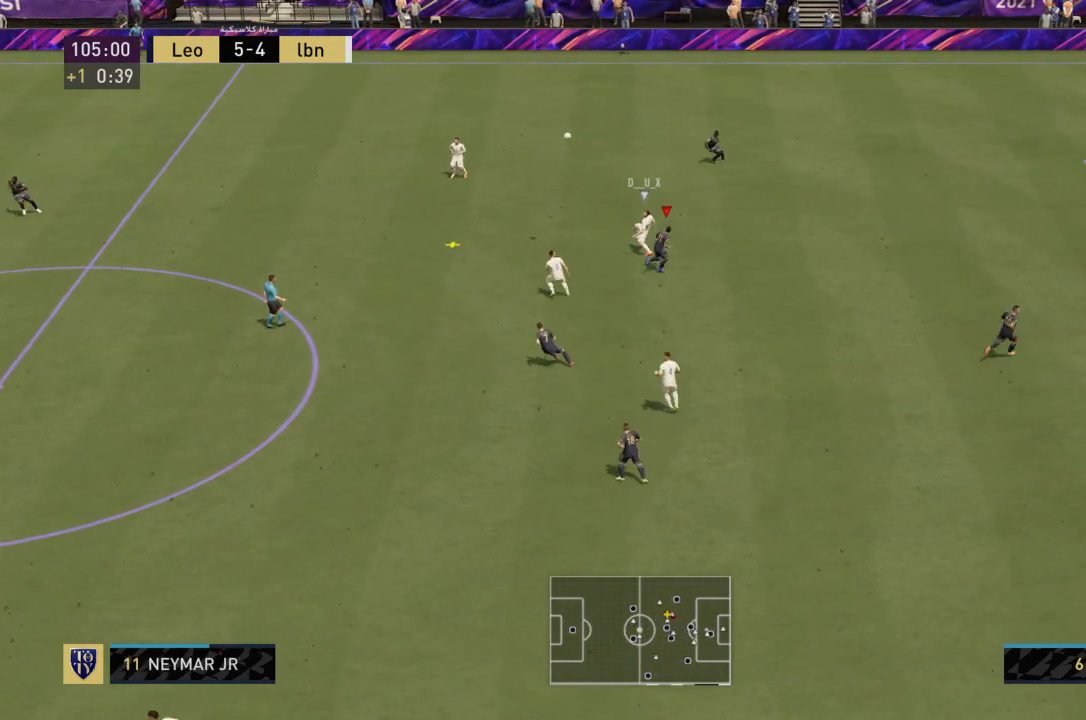
Gameplay with a controller (PlayStation layout); each line is a JSON object with the inputs held at the frame after it. "events" lists button and stick changes between this image and that frame as [ms after this image, input, new state], when the widget could be followed in between. Not read: L3 R3.
{"buttons": [], "left_stick": "up-left", "right_stick": "center", "events": [[101, "left_stick", "up"], [267, "left_stick", "up-left"], [501, "R2", "up"]]}
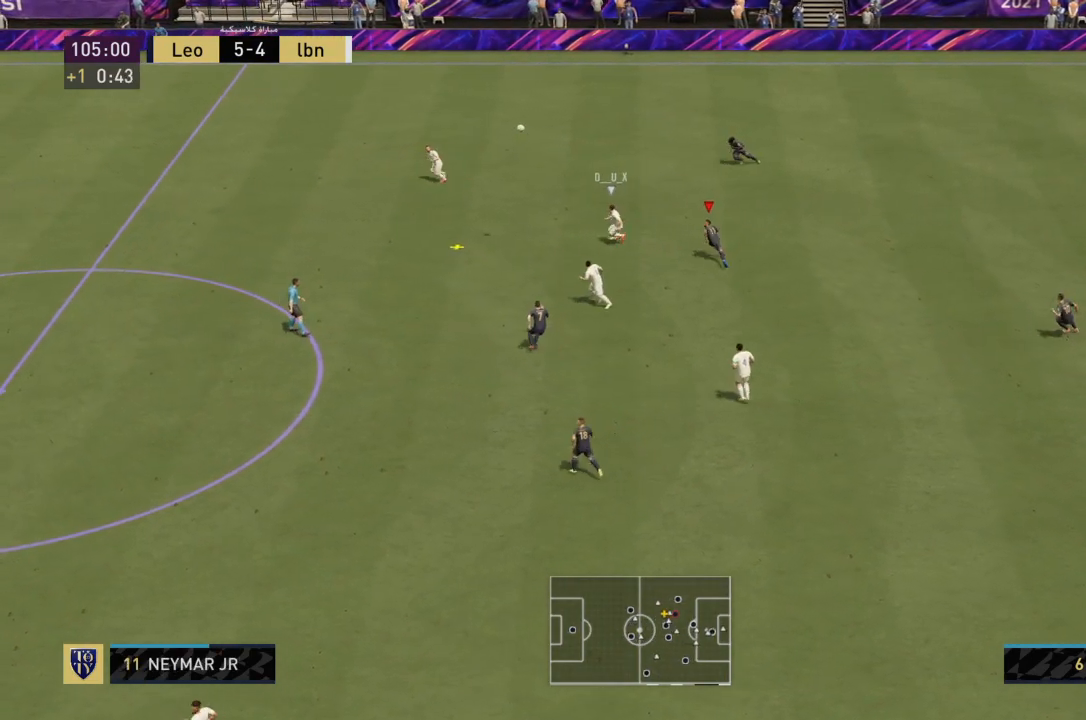
{"buttons": ["R2"], "left_stick": "left", "right_stick": "center", "events": [[33, "R2", "down"], [167, "left_stick", "left"]]}
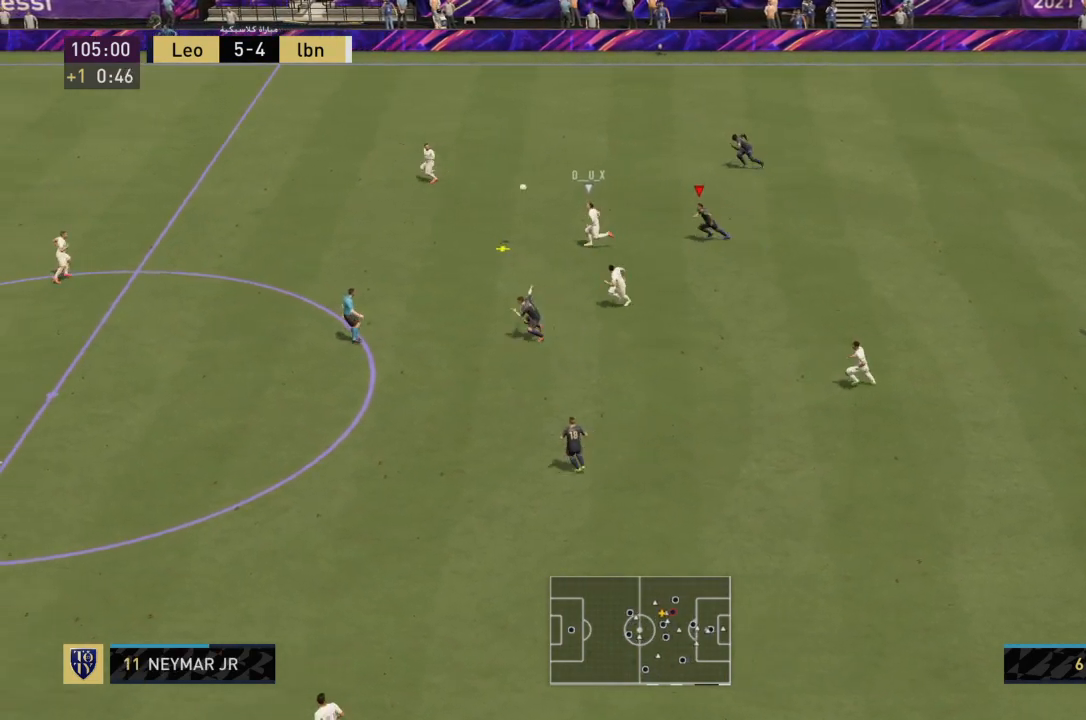
{"buttons": ["L1", "R2"], "left_stick": "left", "right_stick": "center", "events": [[367, "L1", "down"]]}
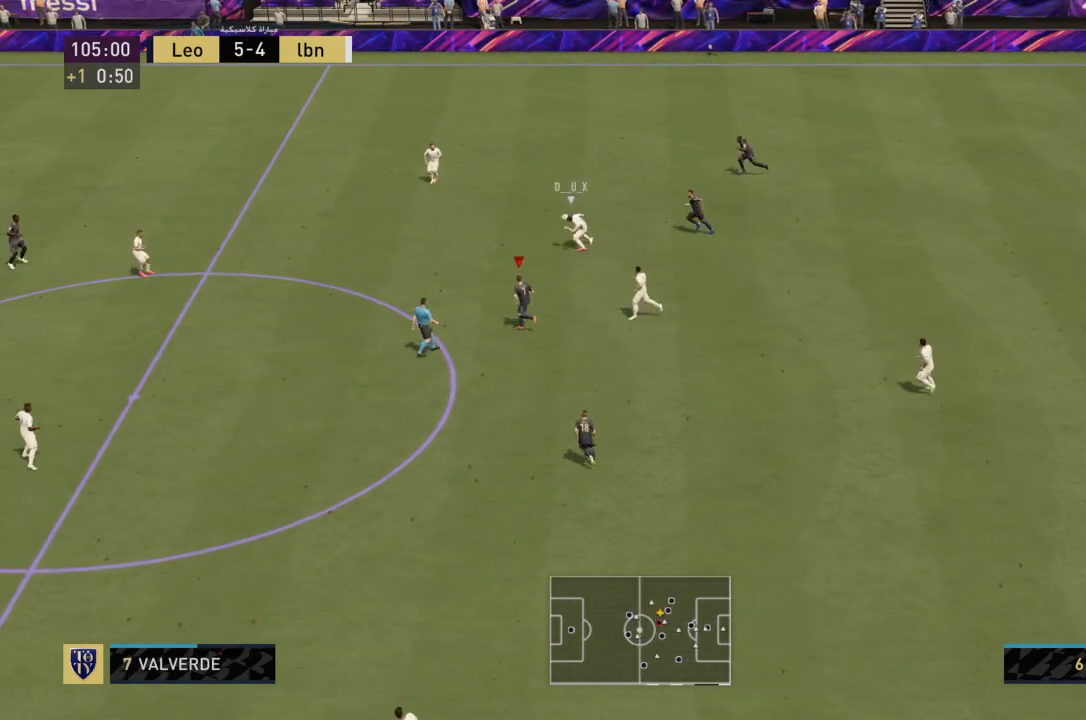
{"buttons": ["R2"], "left_stick": "left", "right_stick": "center", "events": [[67, "L1", "up"]]}
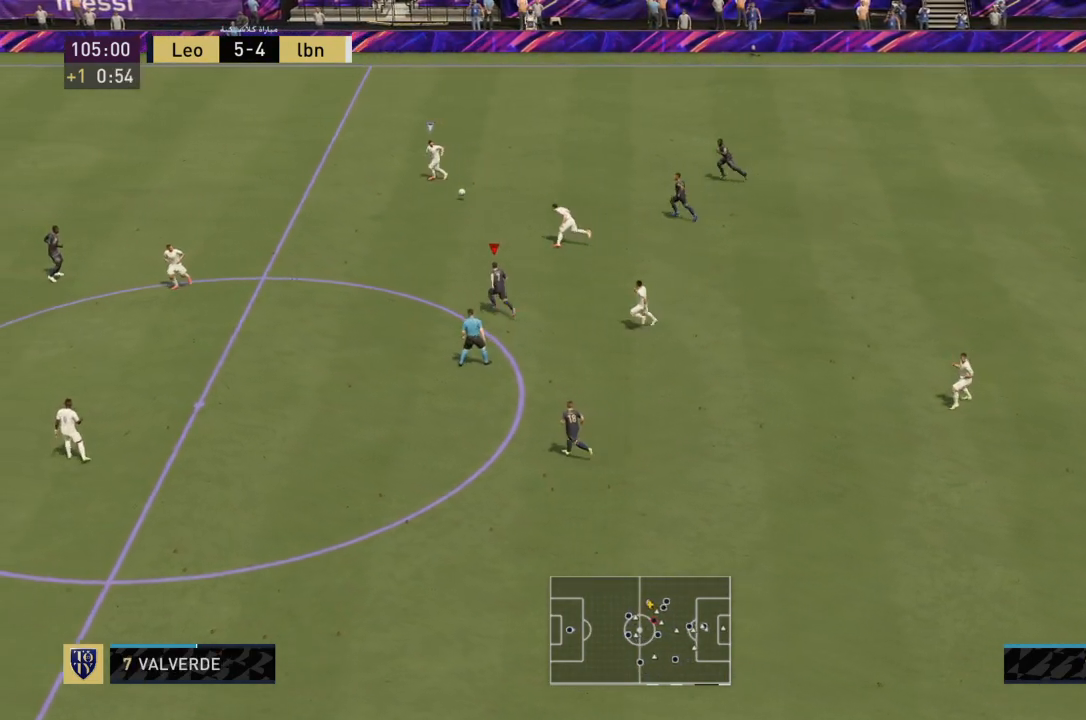
{"buttons": ["R2"], "left_stick": "left", "right_stick": "center", "events": []}
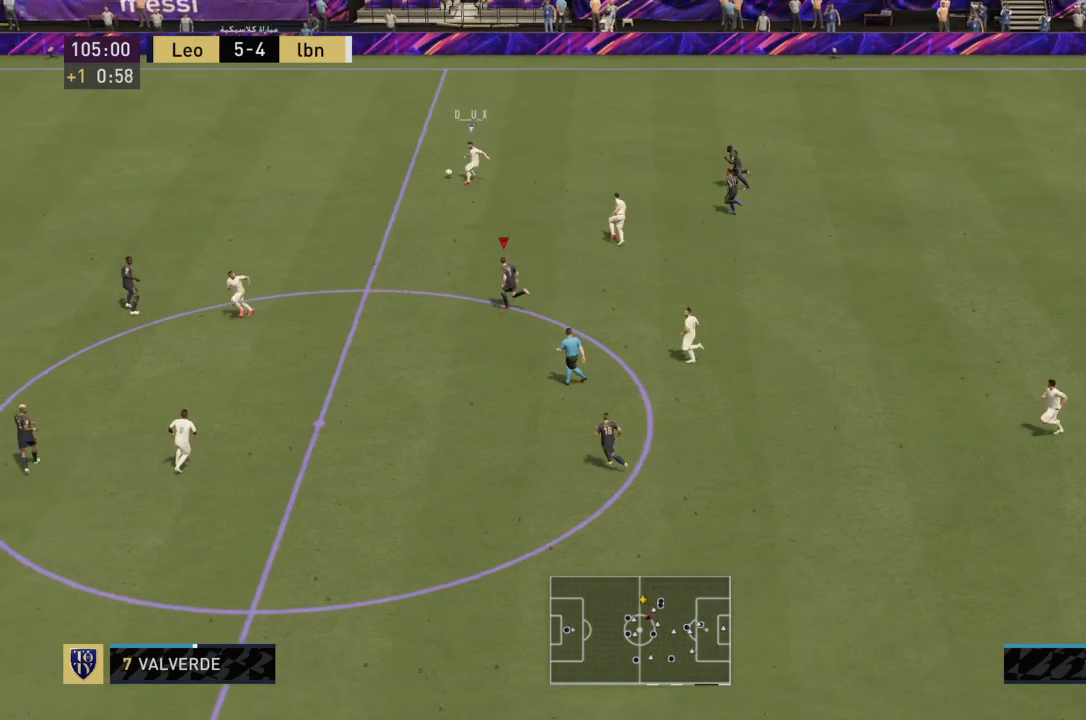
{"buttons": ["R2"], "left_stick": "left", "right_stick": "center", "events": []}
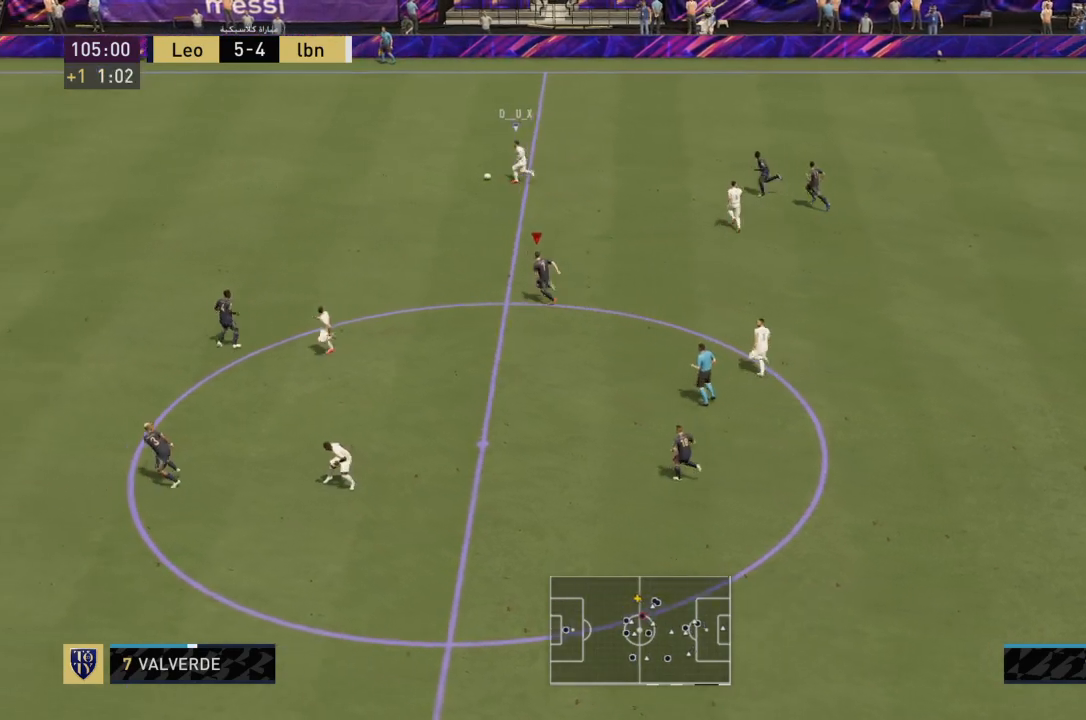
{"buttons": ["R2"], "left_stick": "left", "right_stick": "center", "events": []}
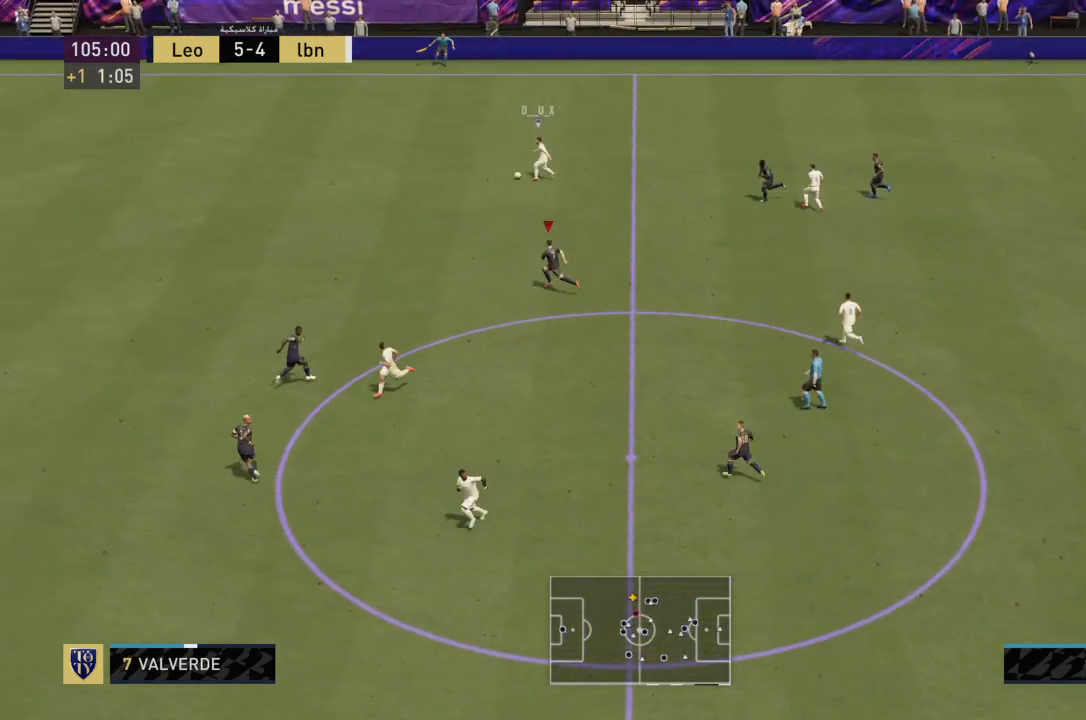
{"buttons": ["R2"], "left_stick": "left", "right_stick": "center", "events": []}
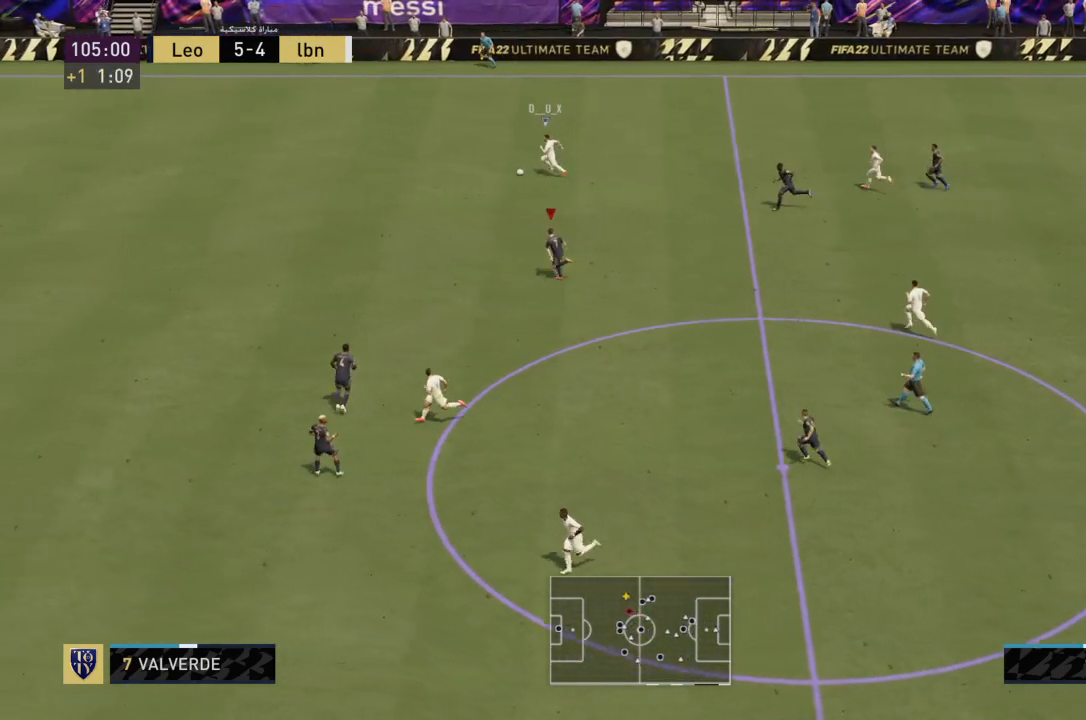
{"buttons": ["R2"], "left_stick": "left", "right_stick": "center", "events": []}
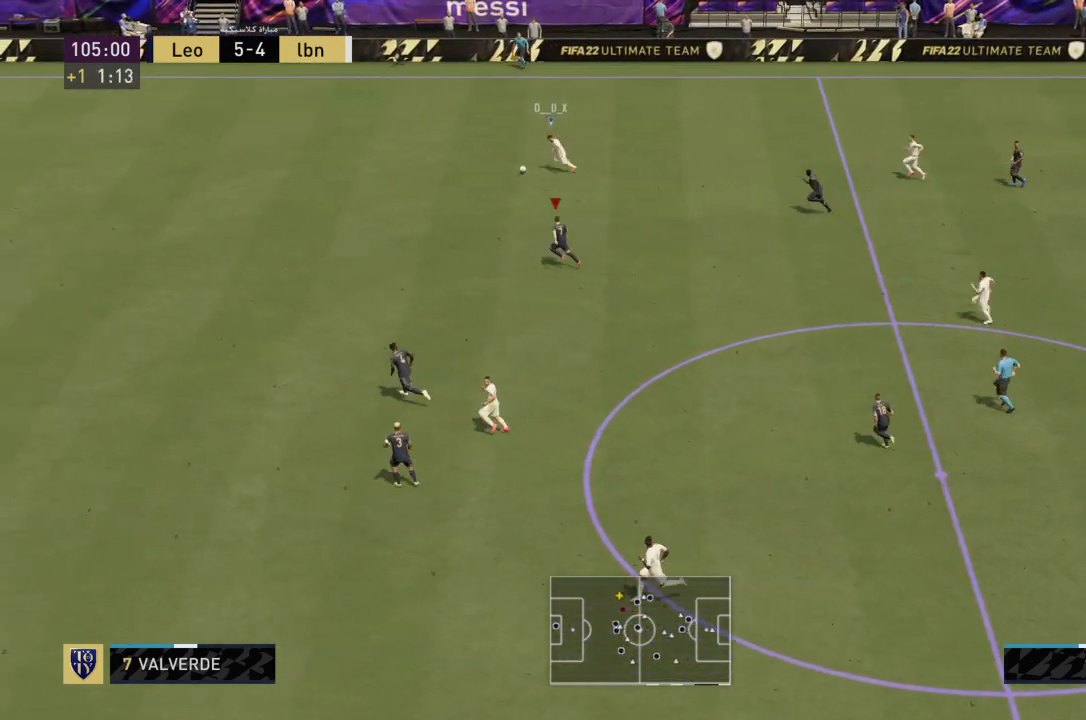
{"buttons": ["R2"], "left_stick": "left", "right_stick": "center", "events": []}
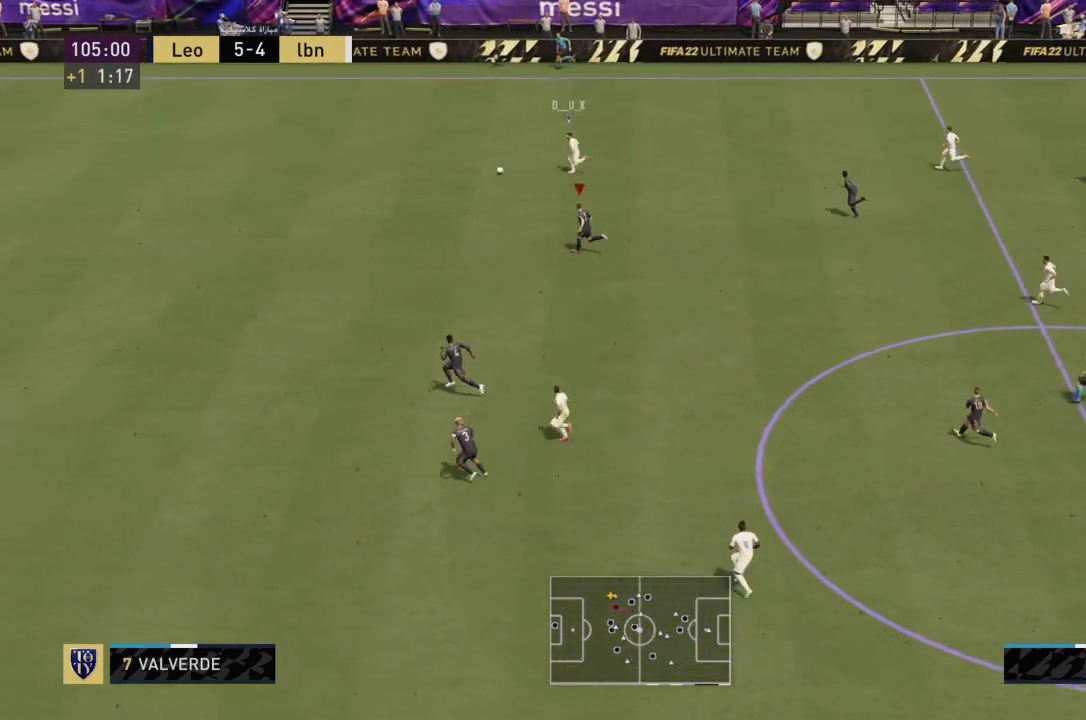
{"buttons": ["R2"], "left_stick": "left", "right_stick": "center", "events": []}
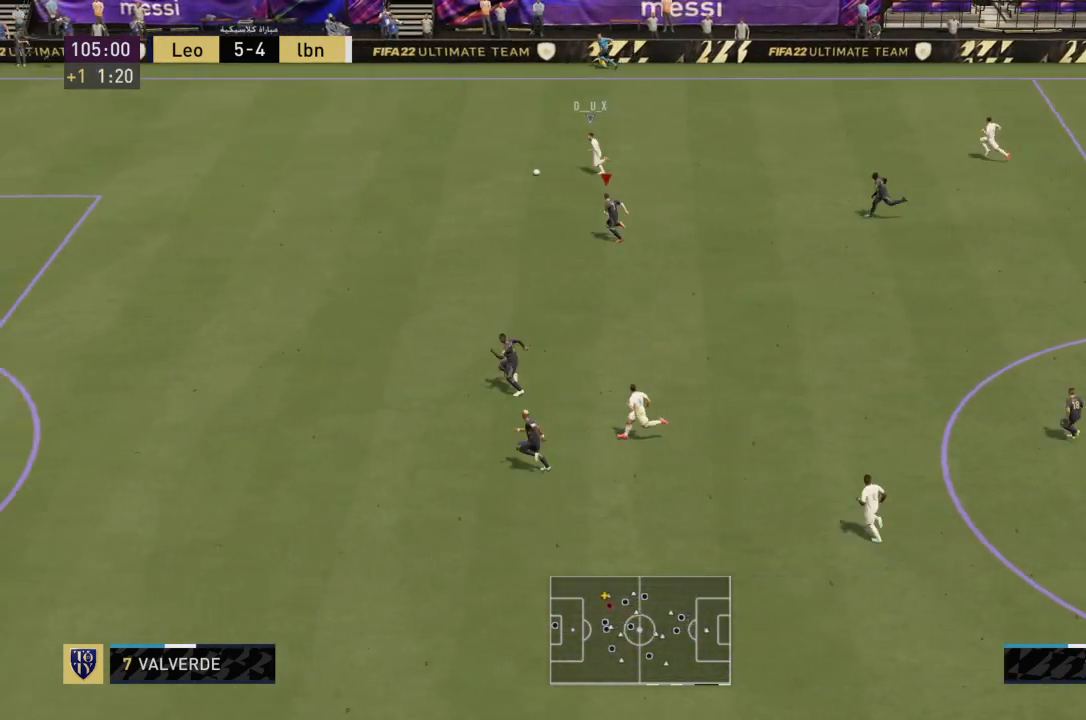
{"buttons": ["R2"], "left_stick": "left", "right_stick": "center", "events": []}
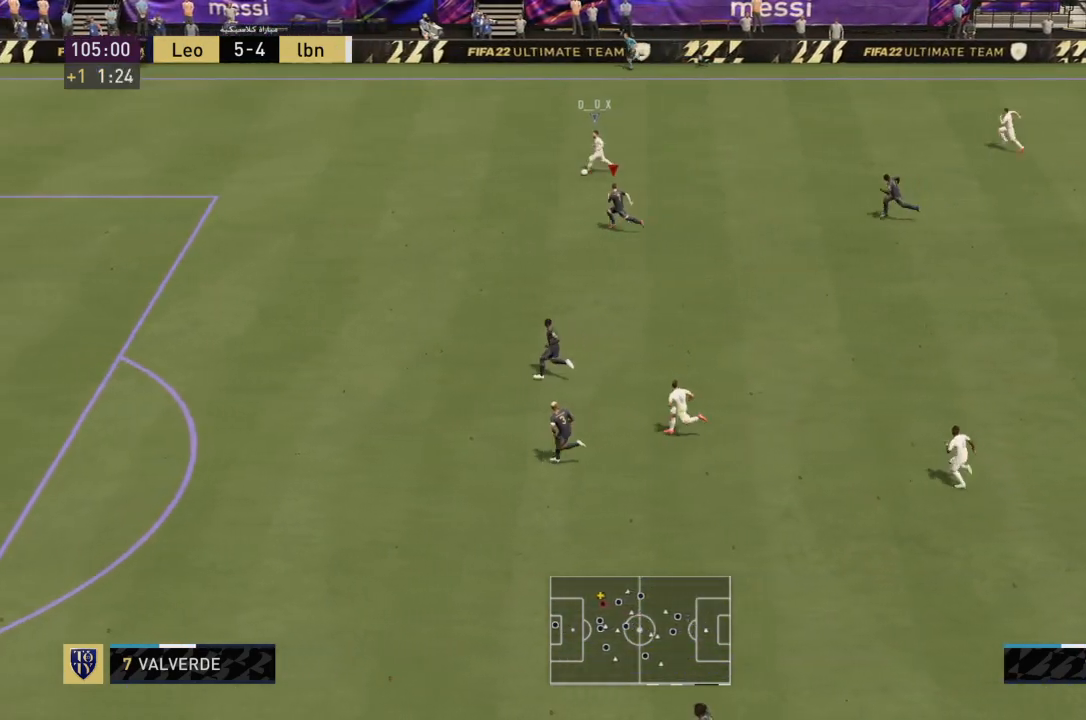
{"buttons": ["R2"], "left_stick": "left", "right_stick": "center", "events": []}
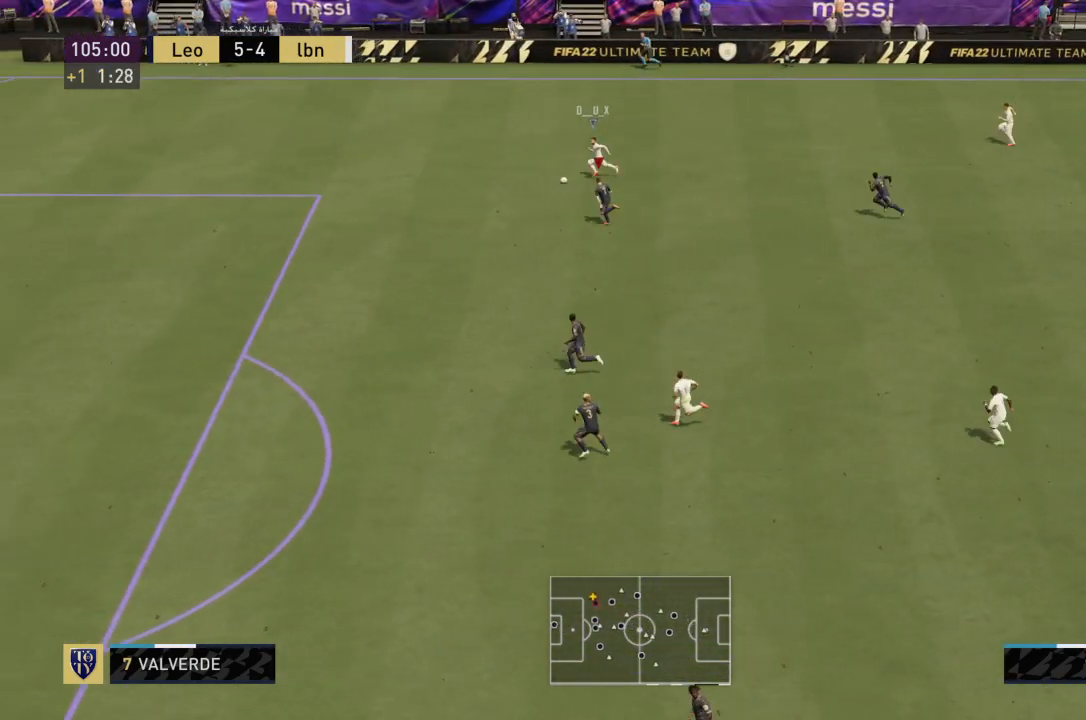
{"buttons": ["L2"], "left_stick": "left", "right_stick": "center", "events": [[367, "L2", "down"], [434, "R2", "up"]]}
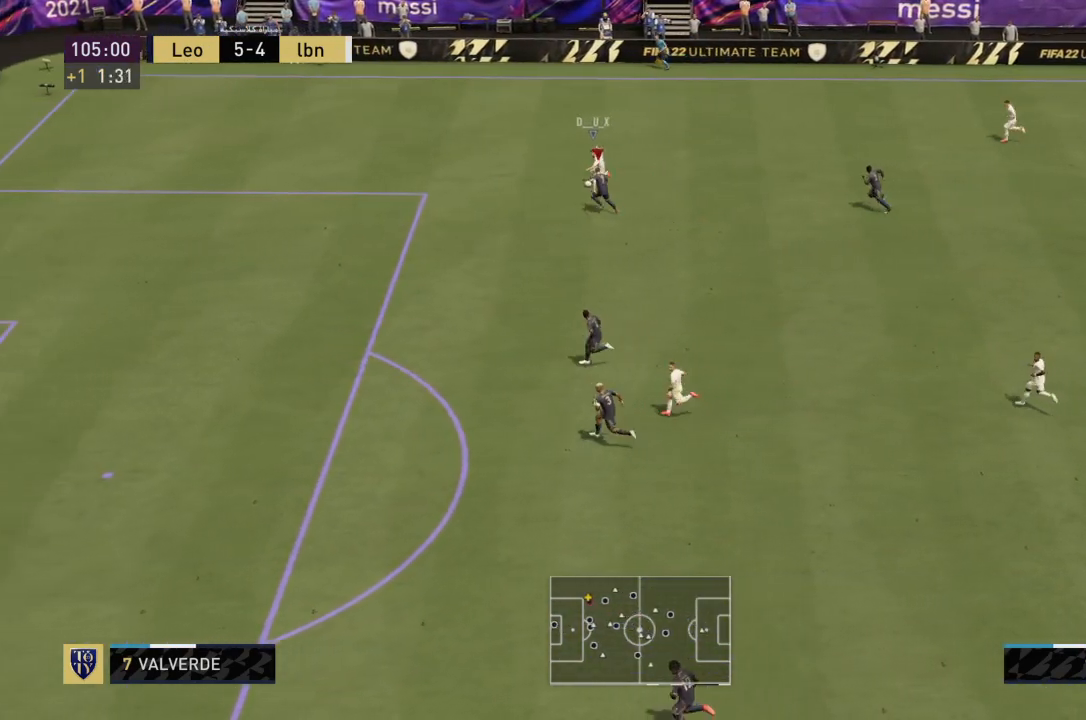
{"buttons": ["L2", "R2"], "left_stick": "down", "right_stick": "center", "events": [[67, "R2", "down"], [334, "L2", "up"], [401, "L2", "down"], [401, "left_stick", "down"]]}
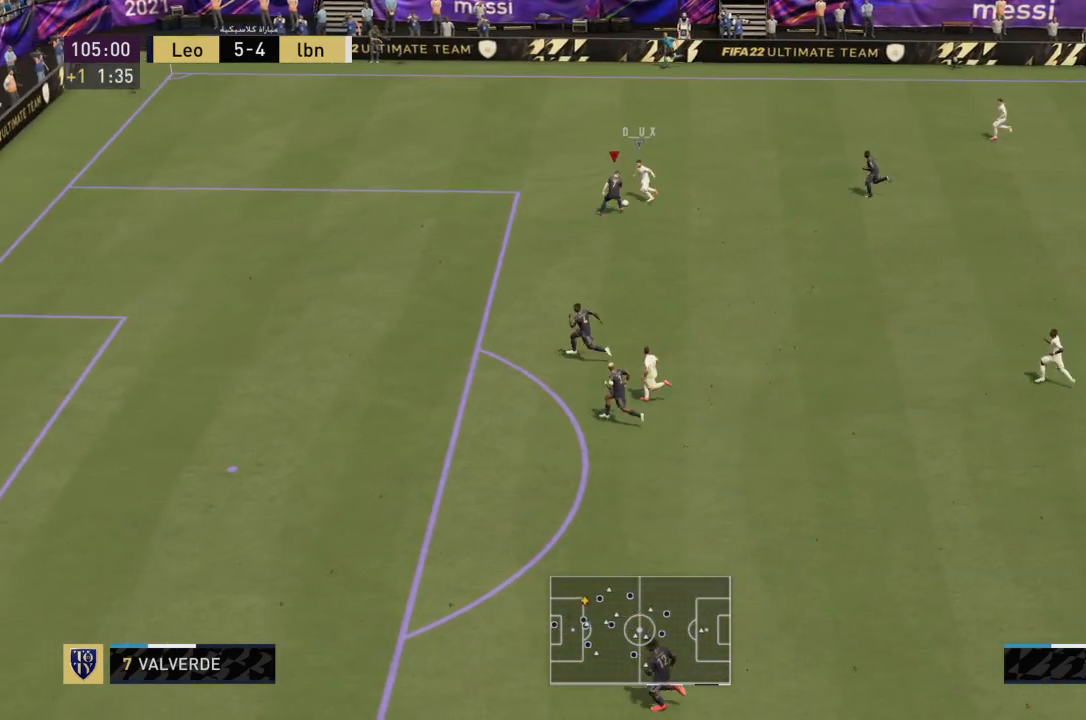
{"buttons": ["CIRCLE", "L2", "R2"], "left_stick": "up-right", "right_stick": "center", "events": [[100, "left_stick", "down-right"], [234, "left_stick", "right"], [334, "left_stick", "up-right"], [367, "CIRCLE", "down"]]}
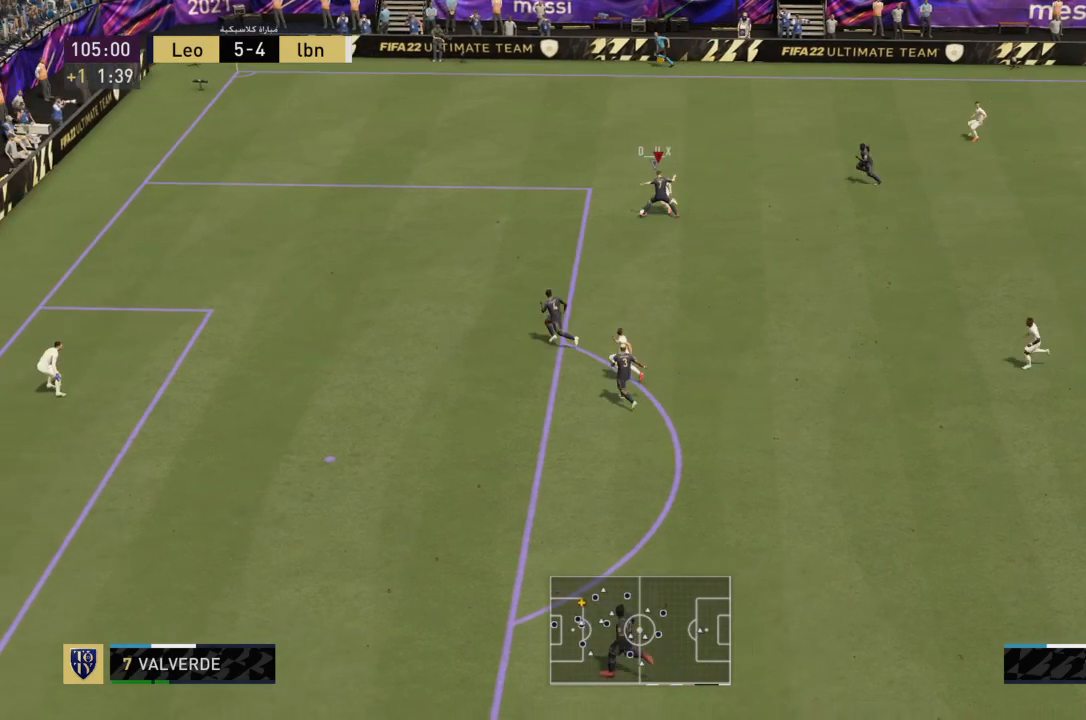
{"buttons": ["R2"], "left_stick": "up-right", "right_stick": "center", "events": [[34, "CIRCLE", "up"], [167, "L2", "up"]]}
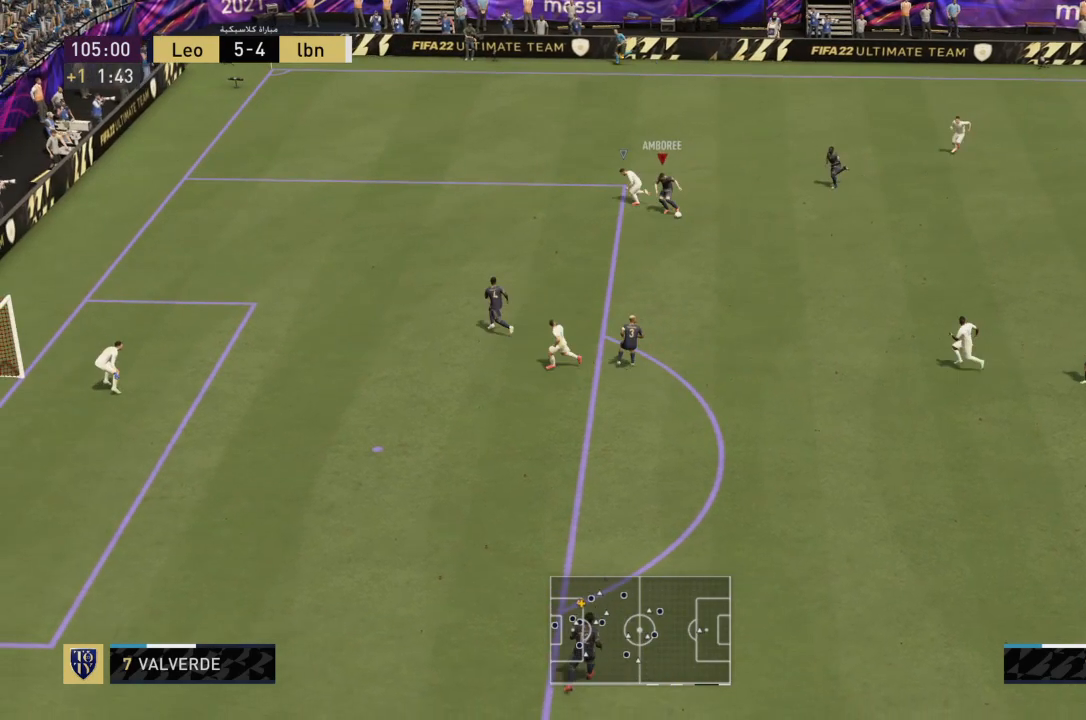
{"buttons": [], "left_stick": "up-right", "right_stick": "center", "events": [[100, "CROSS", "down"], [233, "CROSS", "up"], [233, "R2", "up"]]}
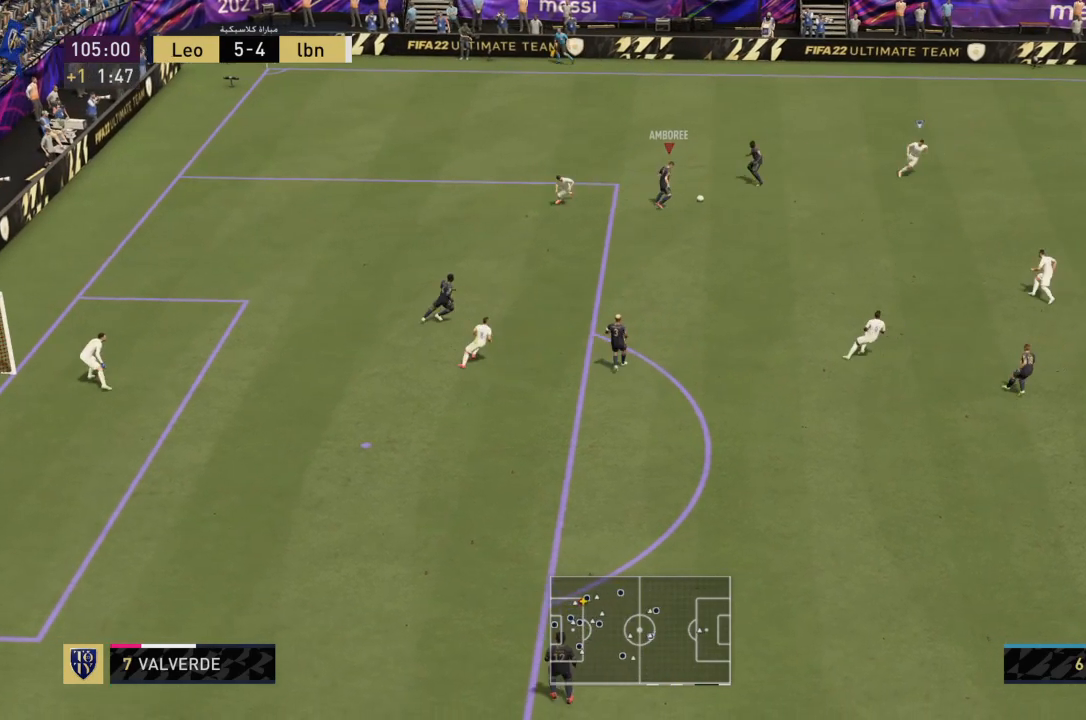
{"buttons": [], "left_stick": "up-right", "right_stick": "center", "events": [[67, "left_stick", "right"], [367, "left_stick", "up-right"]]}
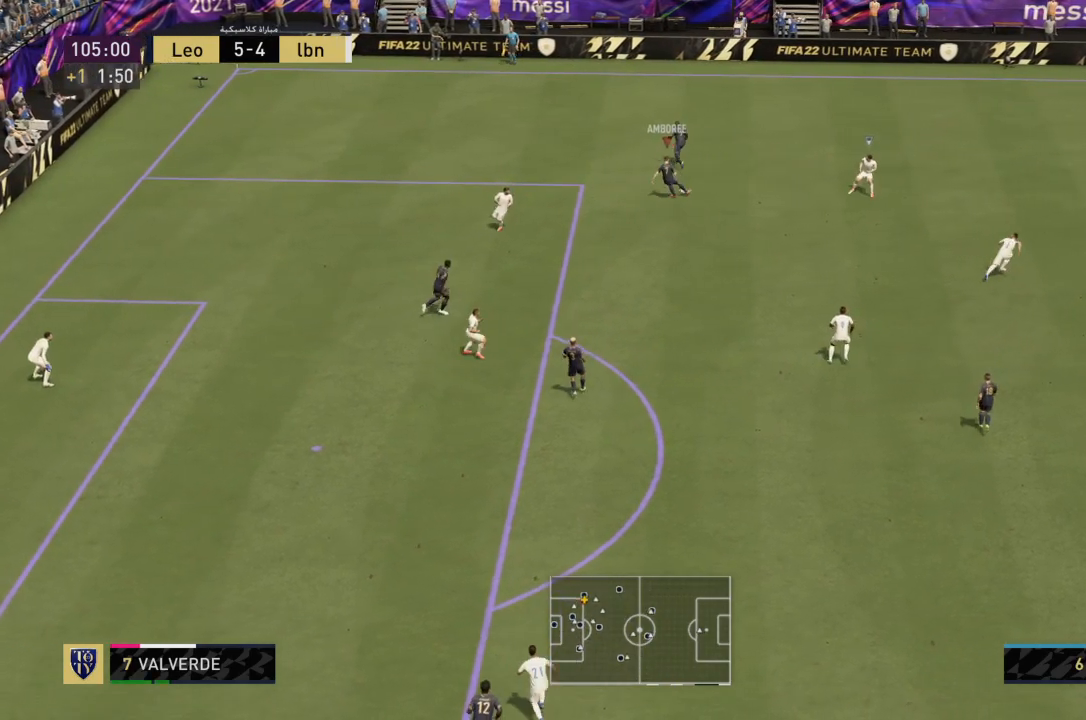
{"buttons": ["L1"], "left_stick": "right", "right_stick": "center", "events": [[467, "L1", "down"], [467, "left_stick", "right"]]}
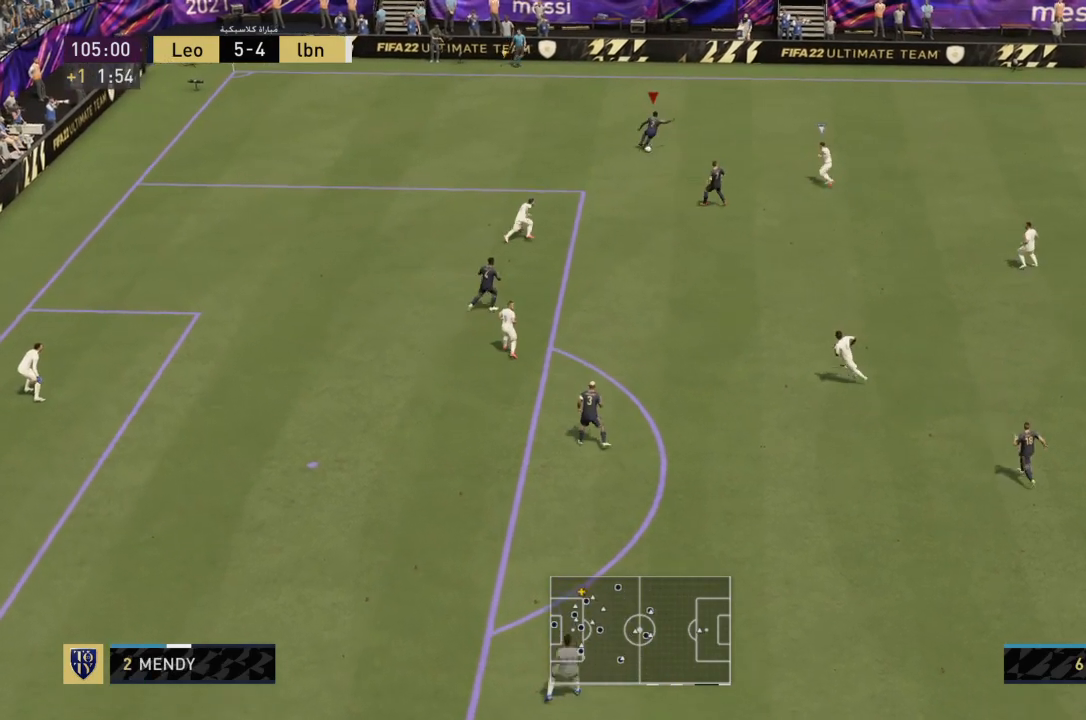
{"buttons": [], "left_stick": "right", "right_stick": "center", "events": [[34, "CROSS", "down"], [101, "L1", "up"], [101, "R1", "down"], [201, "CROSS", "up"], [201, "R1", "up"]]}
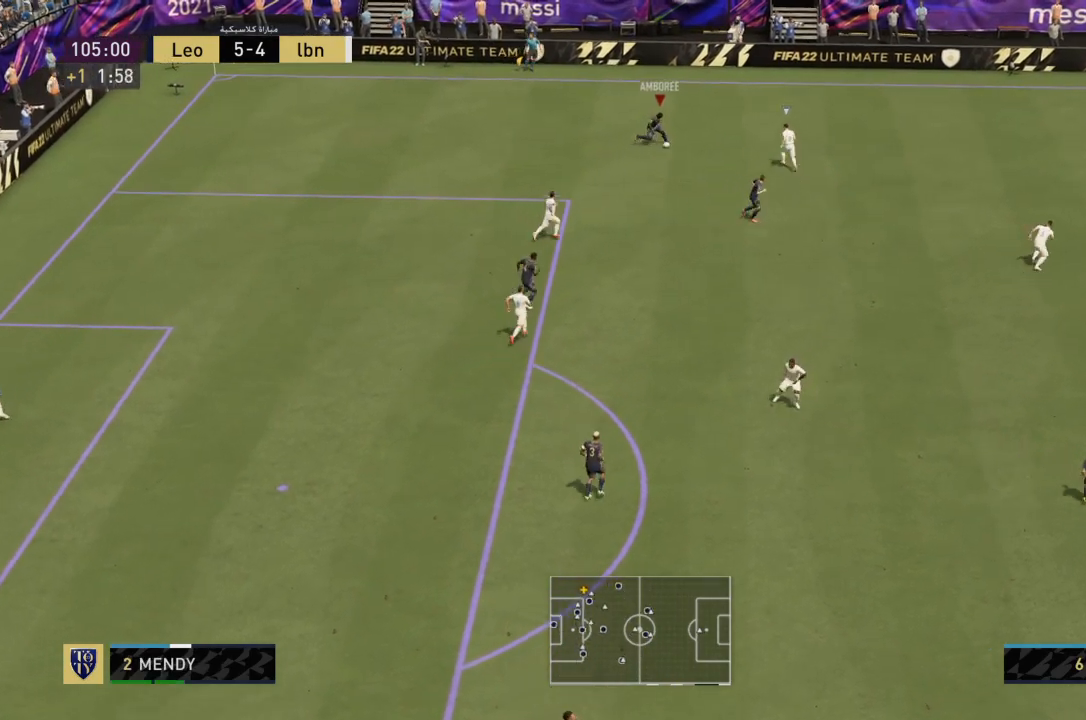
{"buttons": [], "left_stick": "right", "right_stick": "center", "events": []}
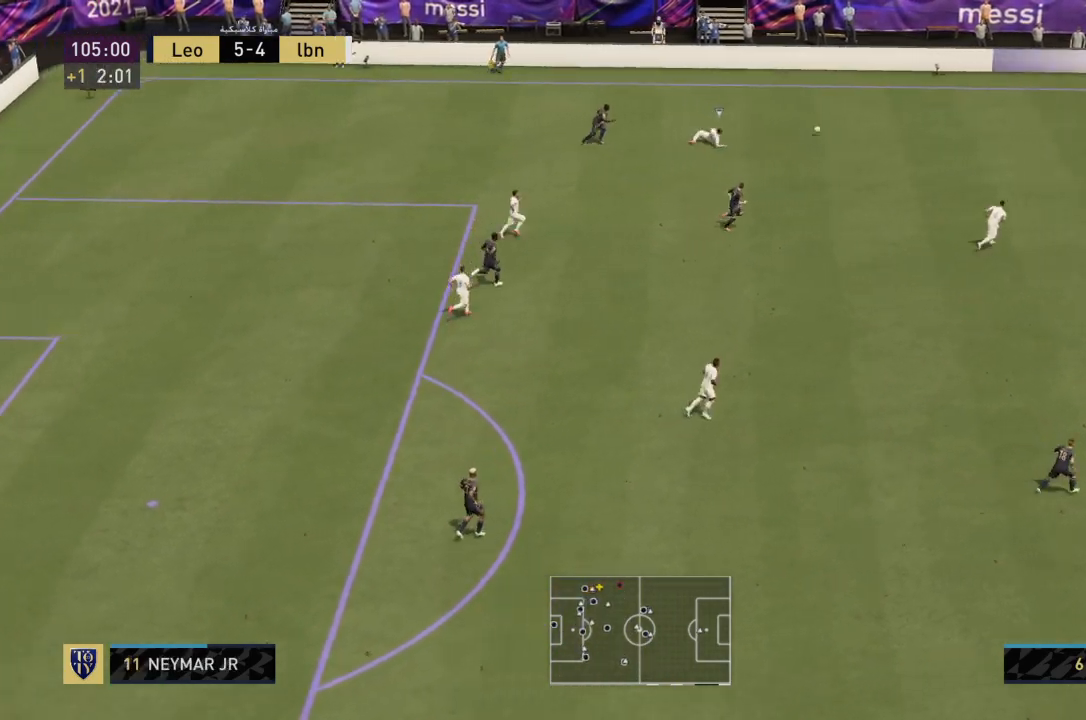
{"buttons": [], "left_stick": "down", "right_stick": "center", "events": [[101, "L1", "down"], [101, "left_stick", "down-right"], [234, "R2", "down"], [234, "left_stick", "down"], [267, "L1", "up"], [468, "R2", "up"]]}
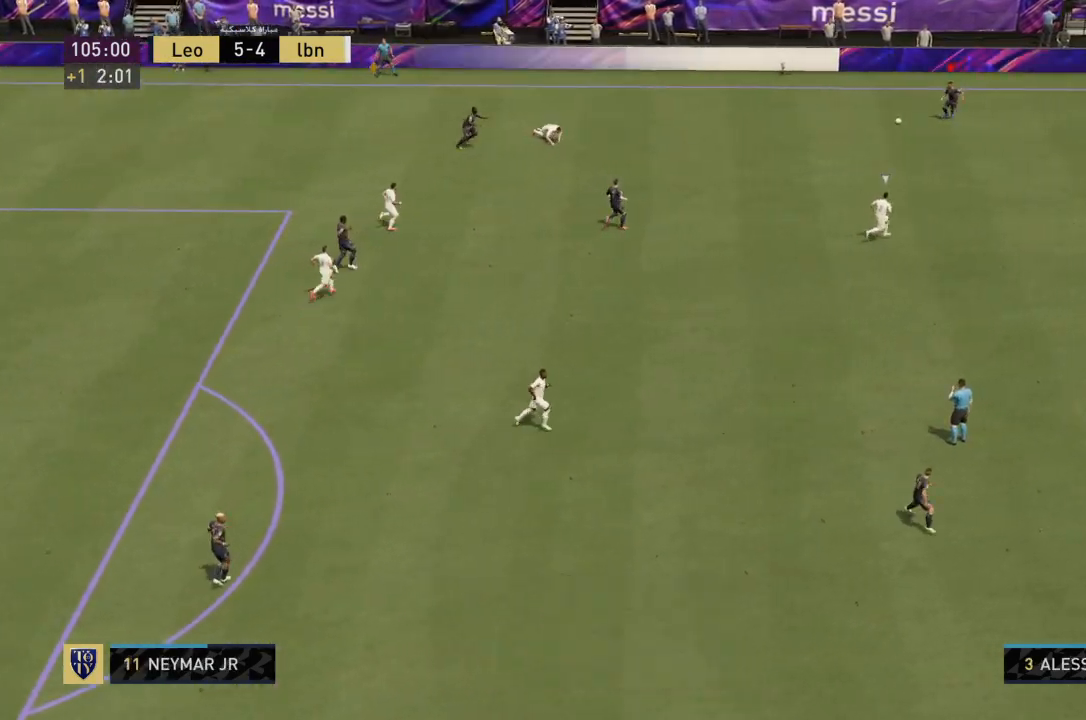
{"buttons": ["R2"], "left_stick": "down-right", "right_stick": "center", "events": [[133, "left_stick", "down-right"], [267, "R2", "down"]]}
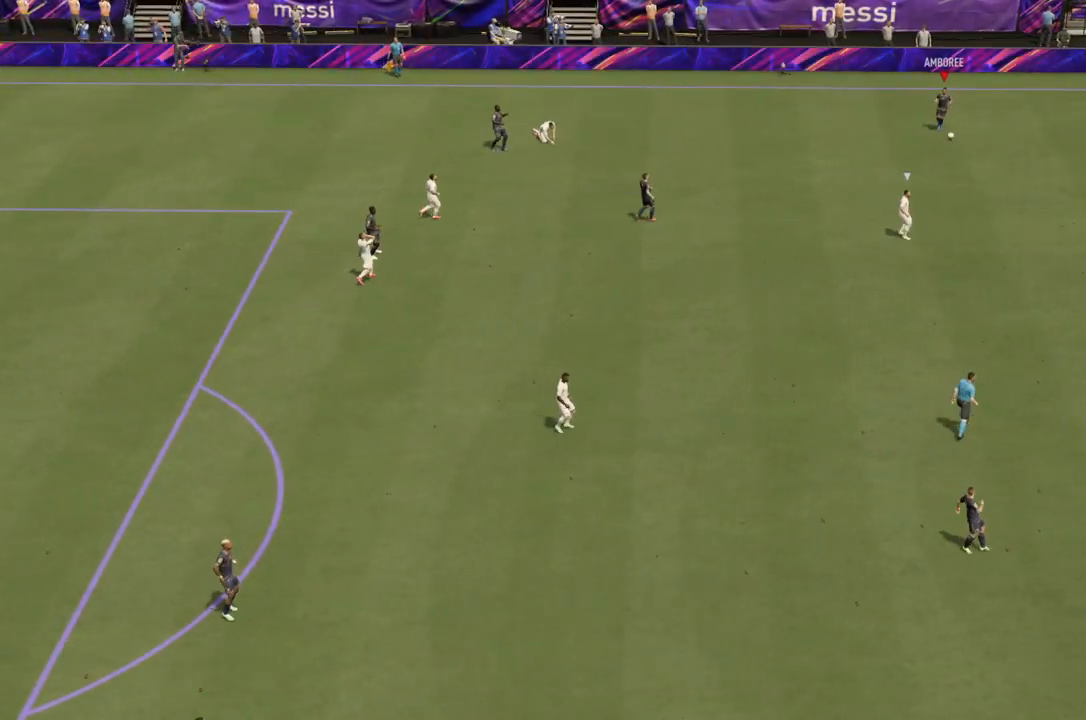
{"buttons": [], "left_stick": "center", "right_stick": "center", "events": [[134, "R2", "up"], [167, "left_stick", "center"]]}
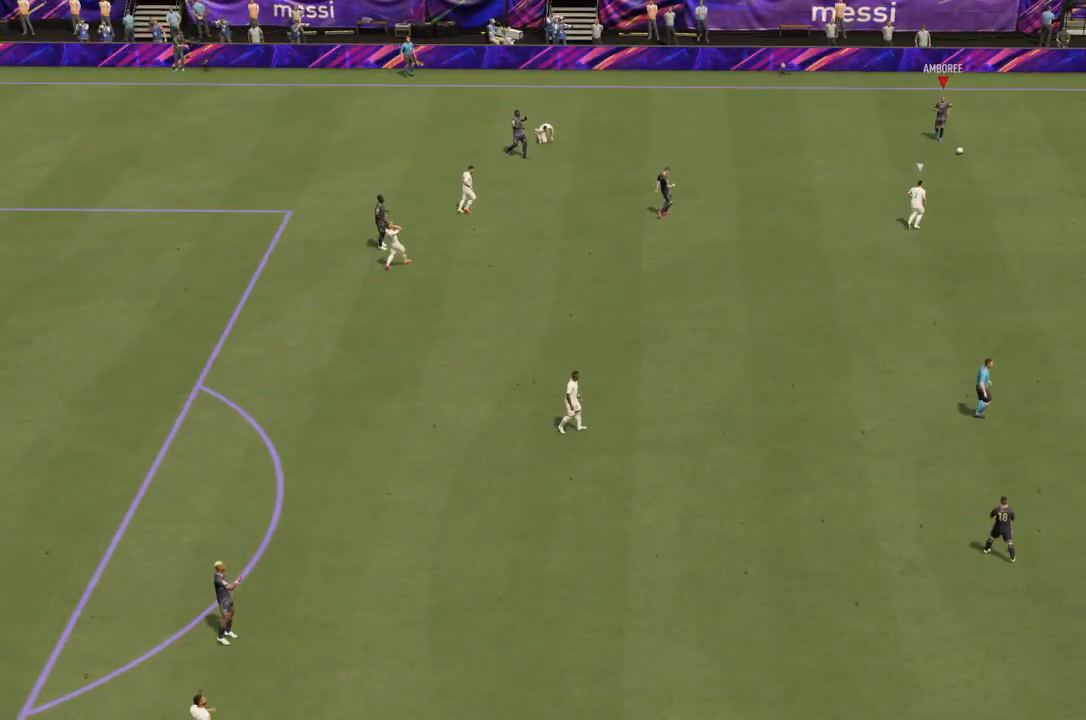
{"buttons": [], "left_stick": "center", "right_stick": "center", "events": [[133, "CROSS", "down"], [367, "CROSS", "up"]]}
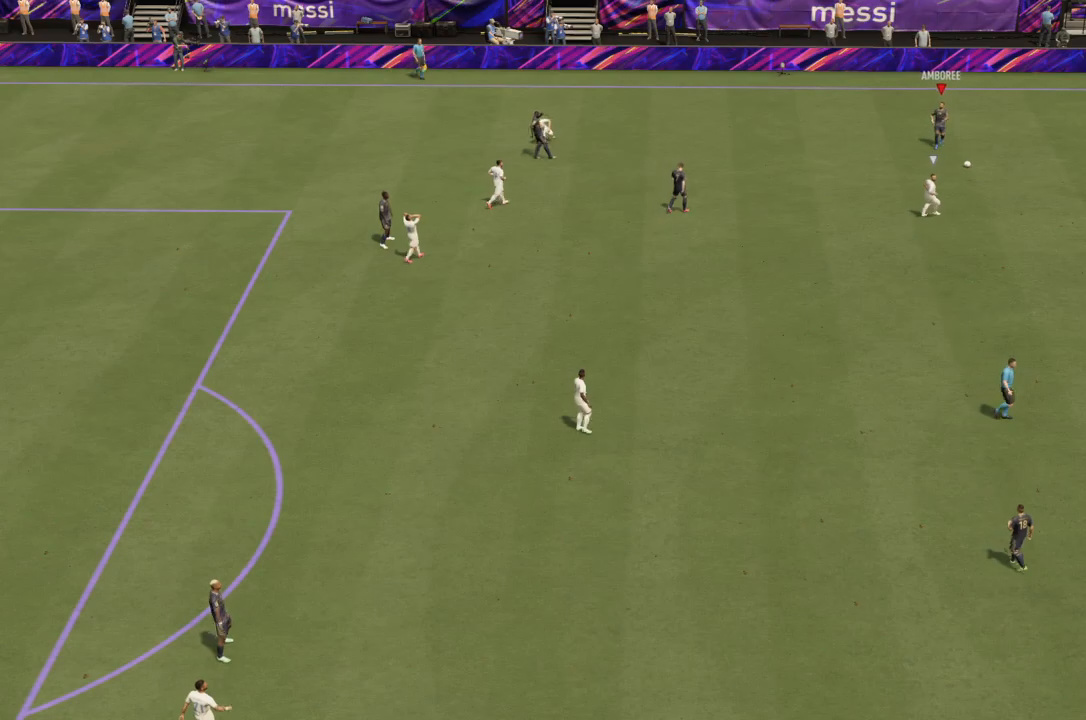
{"buttons": [], "left_stick": "center", "right_stick": "center", "events": []}